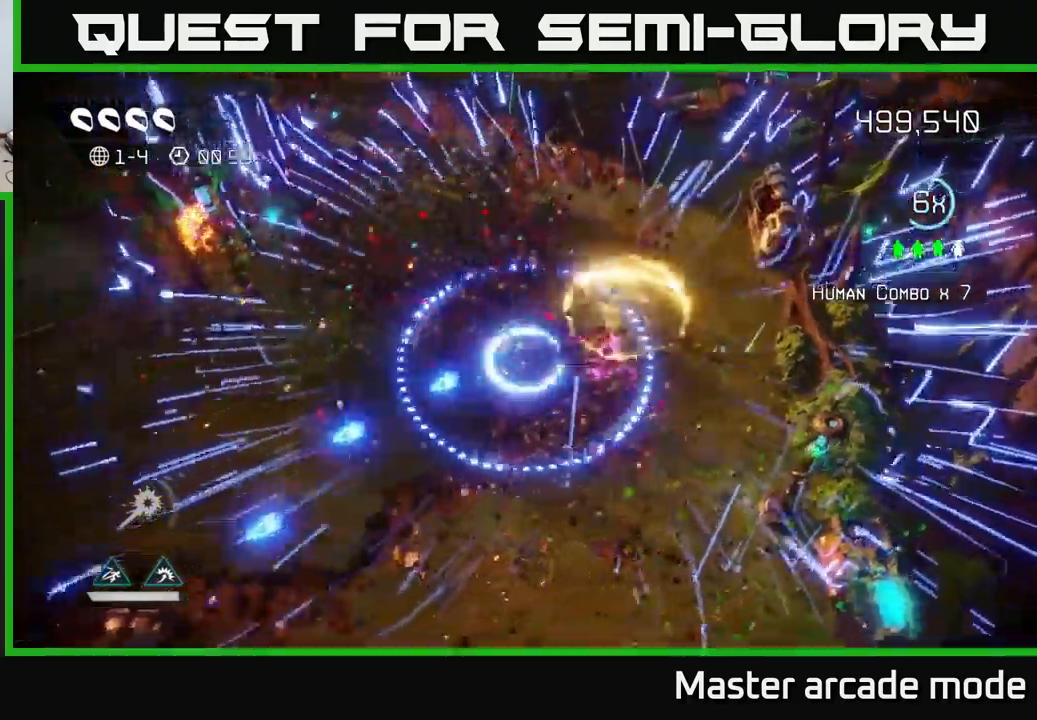
Gameplay with a controller (Xbox layout); each line is a JSON object with the inputs held at the frame after it. "events" lists button and stick changes between this image and that frame as [ms after this image, input, new state], when the widget could be followed in between. Not read: L3.
{"buttons": [], "left_stick": "down-left", "right_stick": "down-left", "events": []}
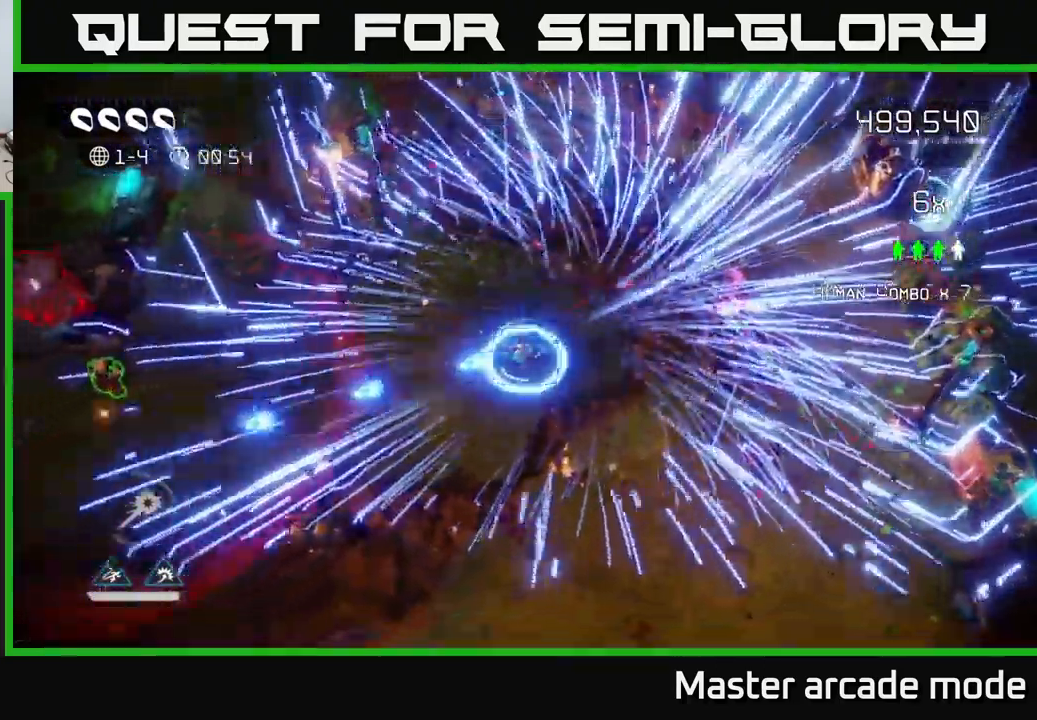
{"buttons": [], "left_stick": "left", "right_stick": "left", "events": [[117, "L2", "down"], [167, "right_stick", "left"], [200, "left_stick", "left"], [284, "L2", "up"]]}
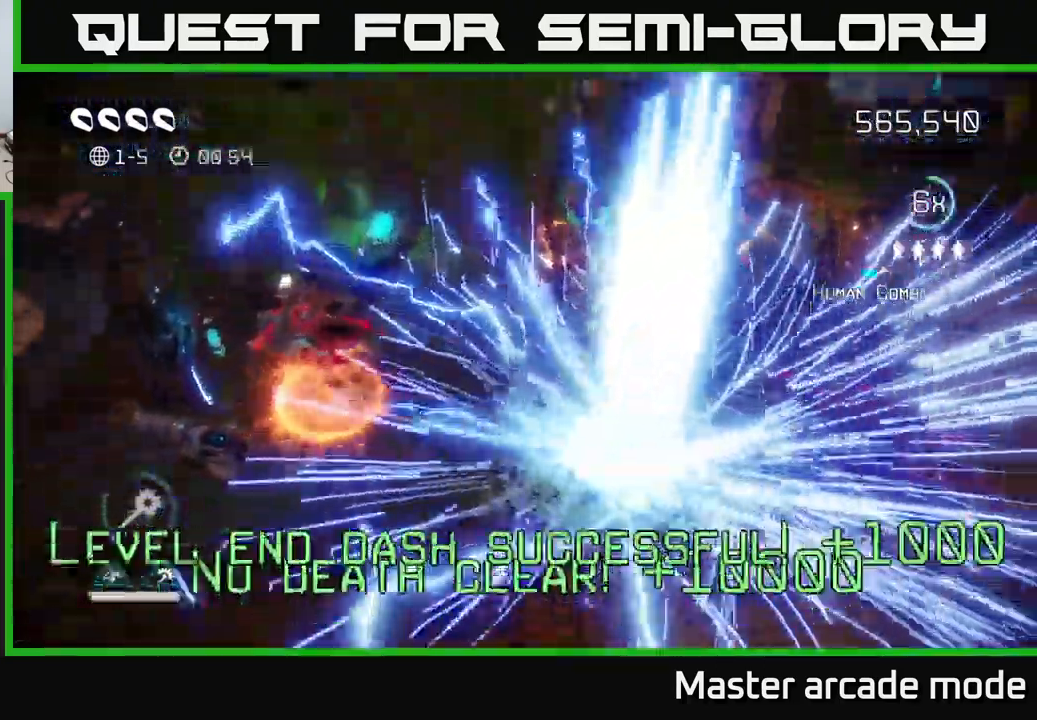
{"buttons": [], "left_stick": "center", "right_stick": "center", "events": [[50, "right_stick", "center"], [67, "left_stick", "center"]]}
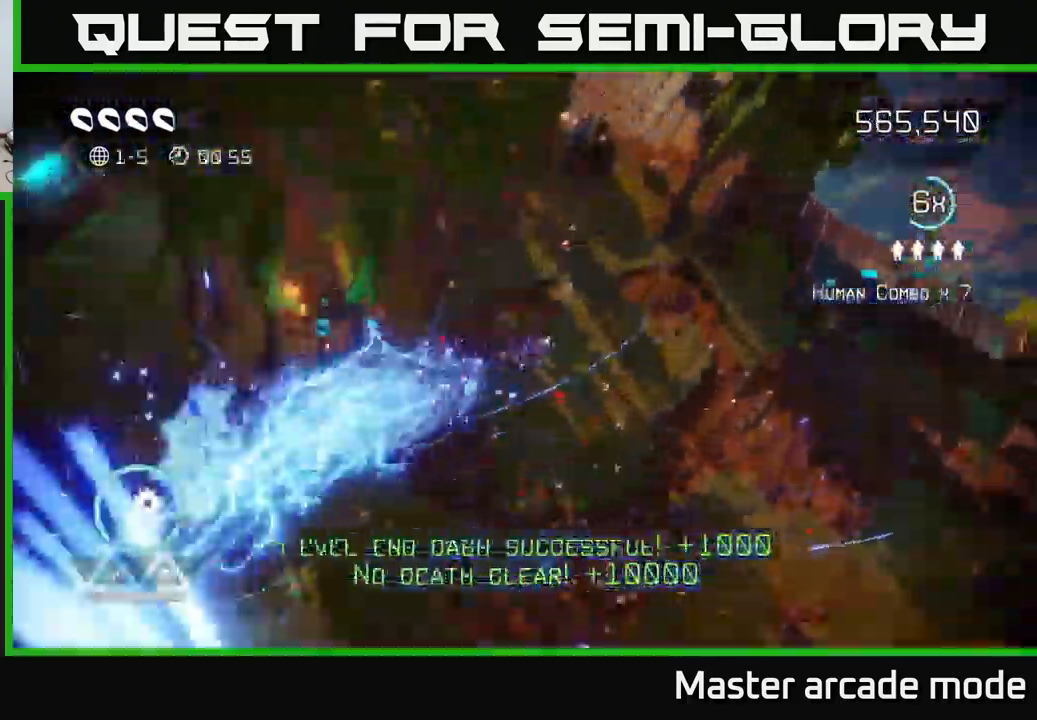
{"buttons": [], "left_stick": "center", "right_stick": "center", "events": []}
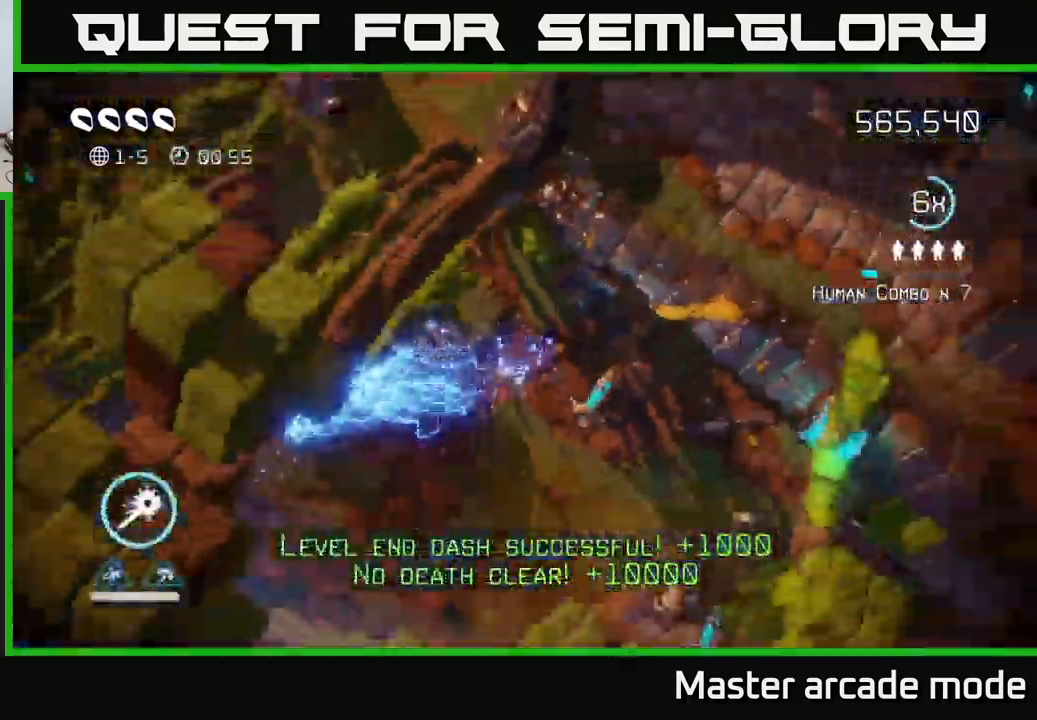
{"buttons": [], "left_stick": "center", "right_stick": "up-right", "events": [[184, "right_stick", "up"], [250, "right_stick", "up-right"]]}
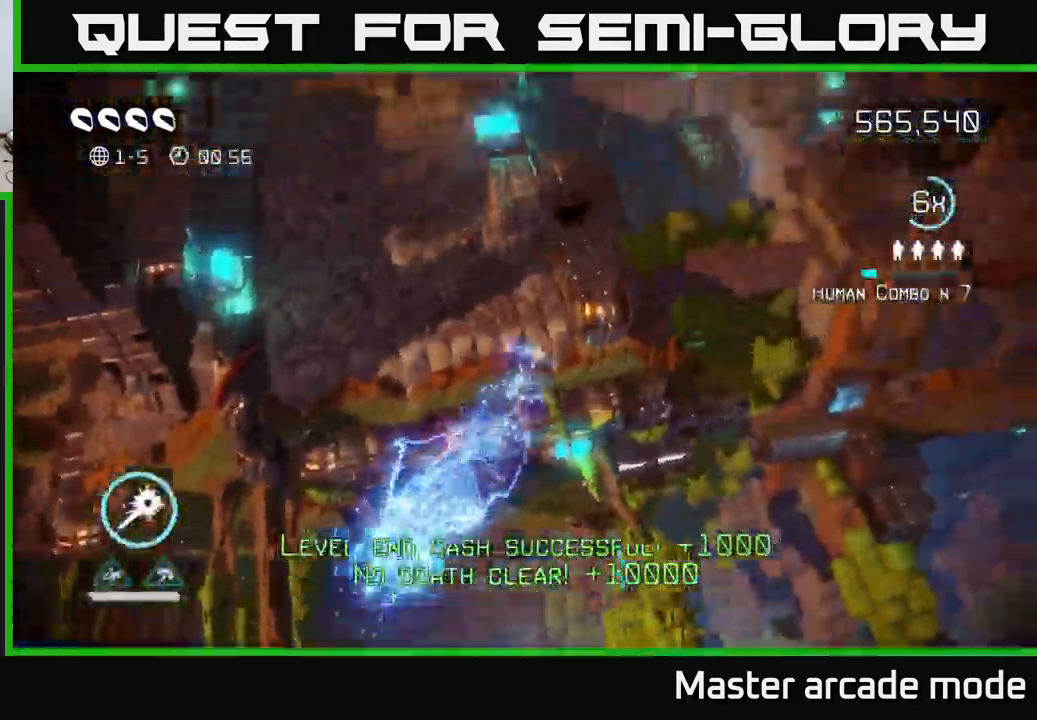
{"buttons": [], "left_stick": "up-right", "right_stick": "up", "events": [[167, "right_stick", "up"], [200, "left_stick", "up-right"]]}
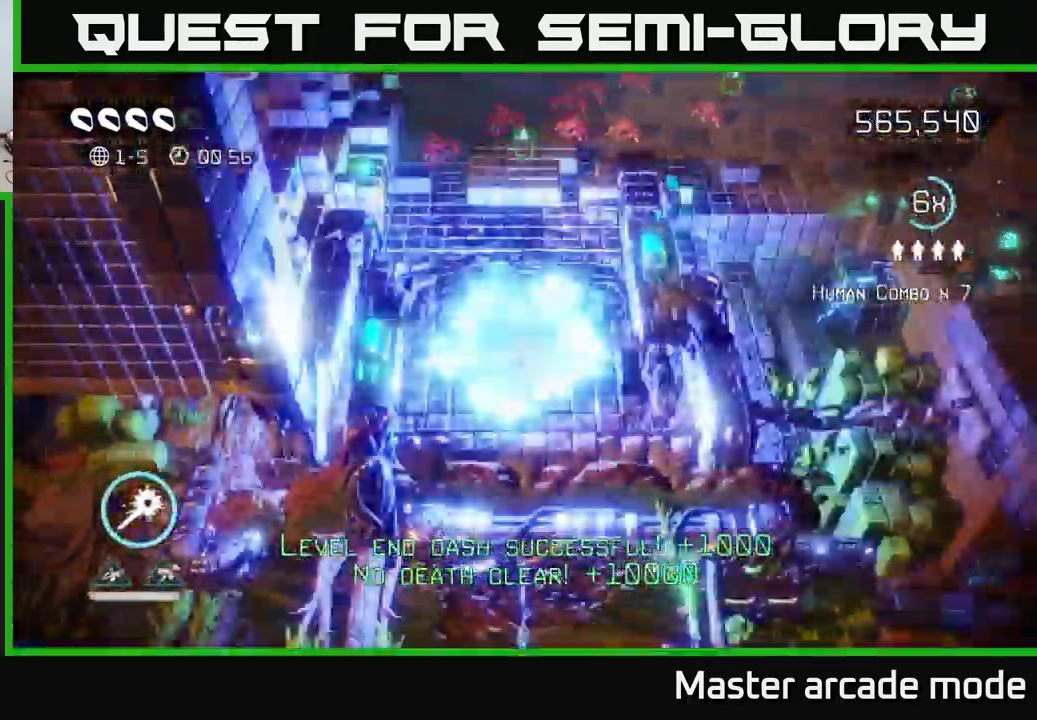
{"buttons": [], "left_stick": "up-left", "right_stick": "up", "events": [[117, "left_stick", "up-left"]]}
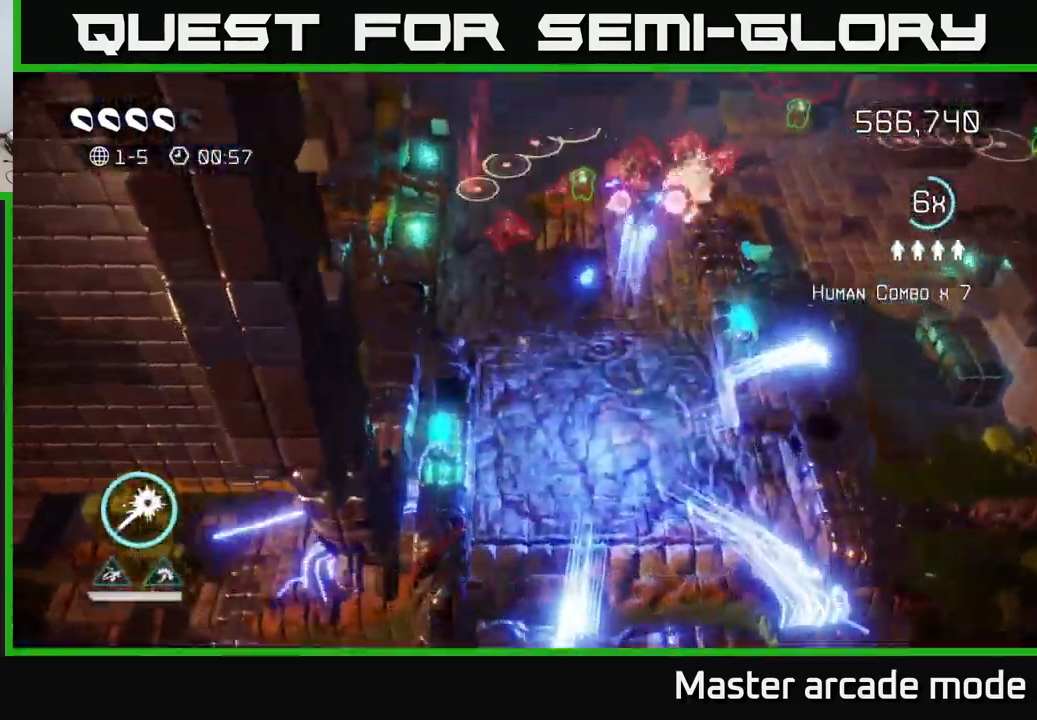
{"buttons": [], "left_stick": "up", "right_stick": "up-right", "events": [[234, "right_stick", "up-right"], [450, "left_stick", "up"]]}
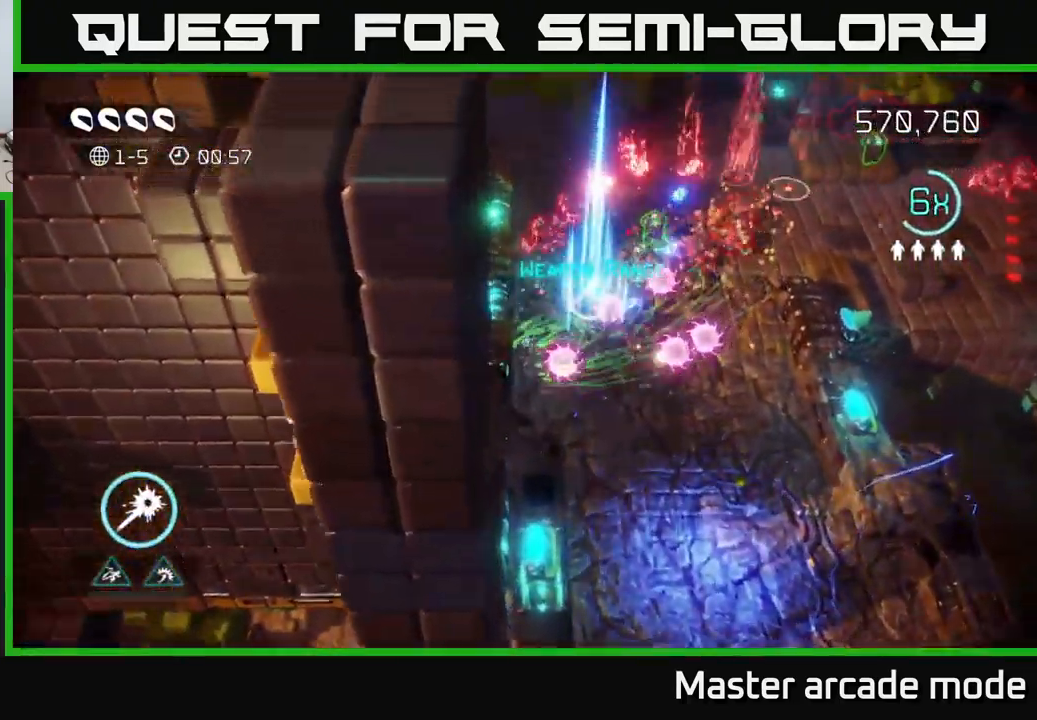
{"buttons": ["L2"], "left_stick": "up-right", "right_stick": "up-right", "events": [[67, "left_stick", "up-right"], [167, "L2", "down"], [367, "L2", "up"], [500, "L2", "down"]]}
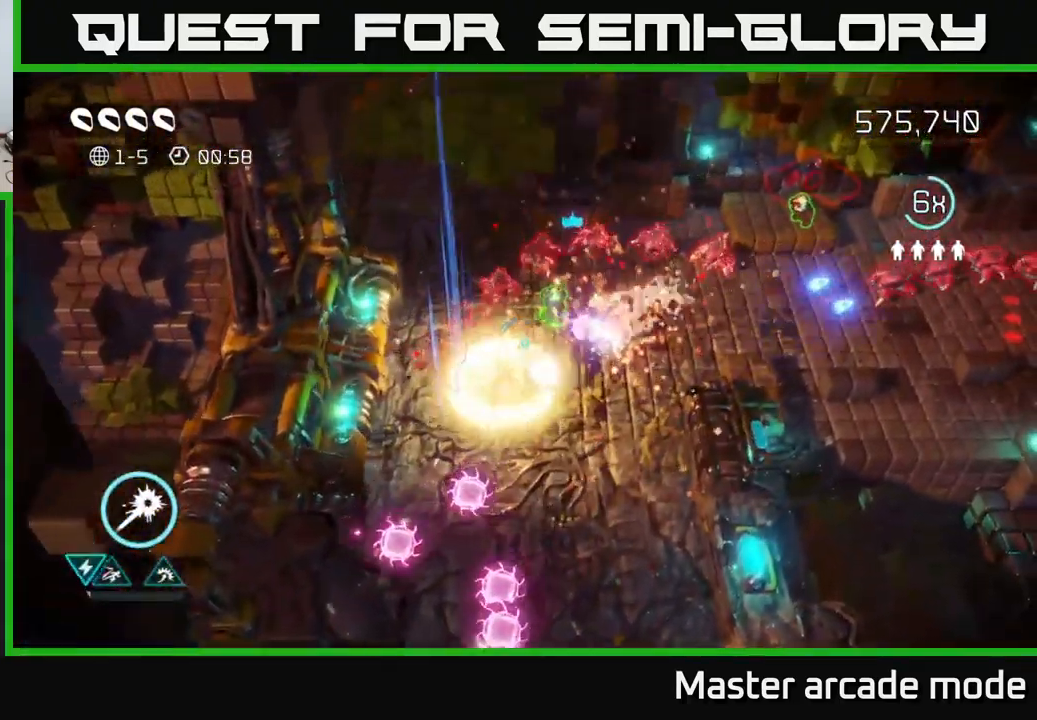
{"buttons": [], "left_stick": "down", "right_stick": "up", "events": [[100, "L2", "up"], [100, "left_stick", "down-right"], [134, "right_stick", "down-right"], [283, "left_stick", "down"], [300, "right_stick", "left"], [466, "right_stick", "up"]]}
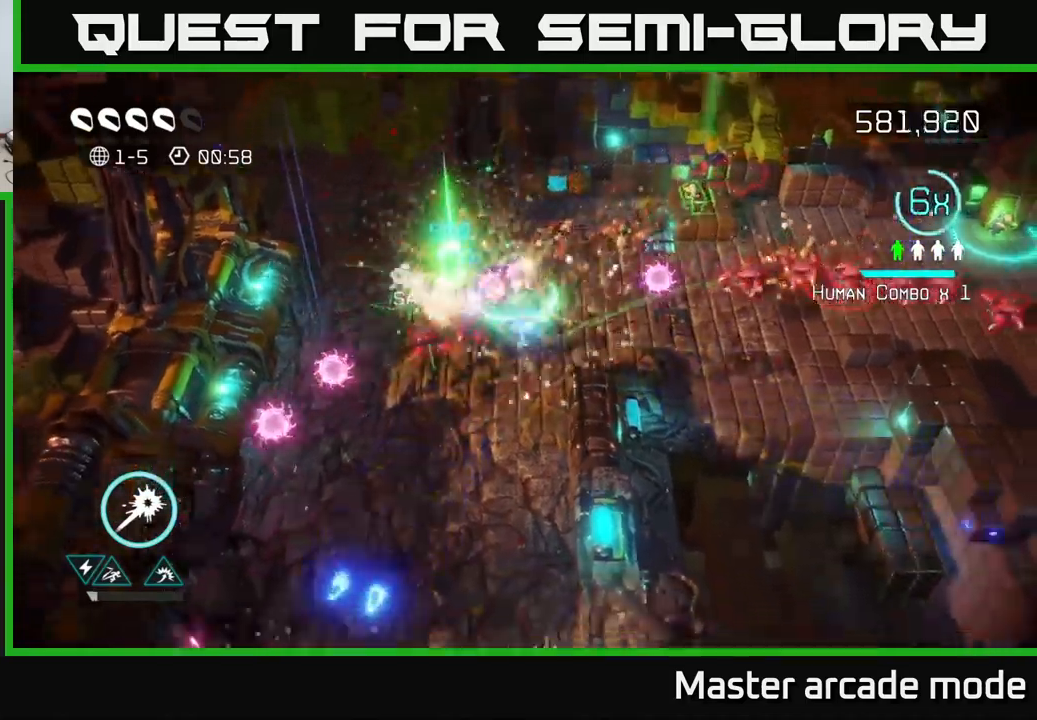
{"buttons": [], "left_stick": "down-left", "right_stick": "up", "events": [[350, "left_stick", "down-left"]]}
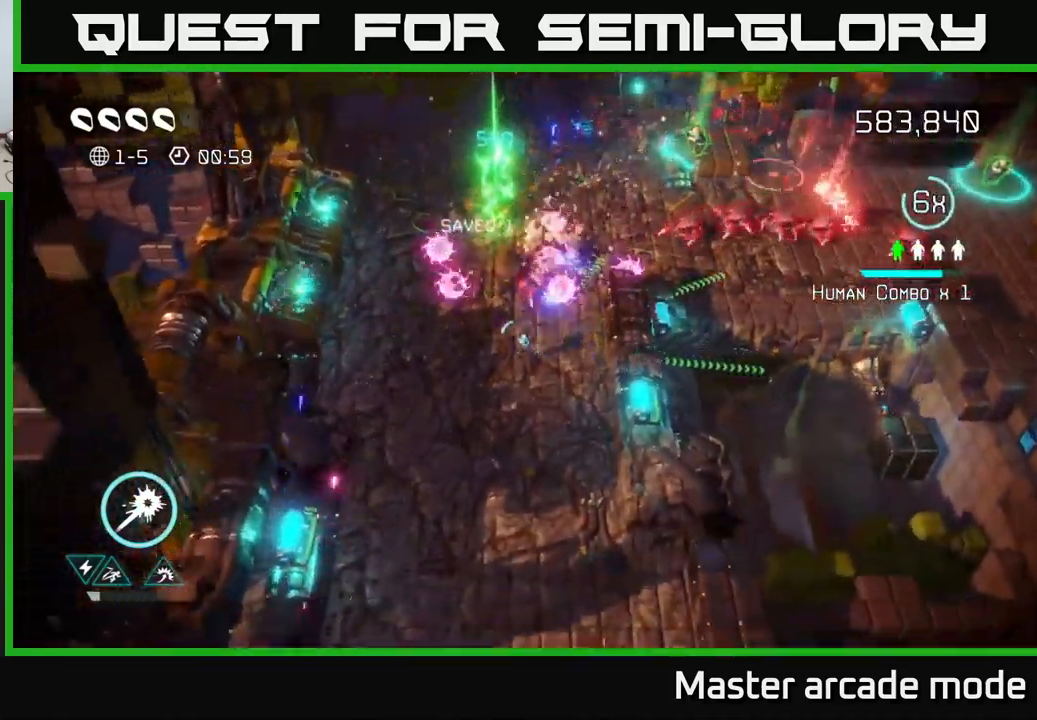
{"buttons": [], "left_stick": "up", "right_stick": "up-right", "events": [[33, "right_stick", "up-right"], [316, "left_stick", "up-left"], [433, "left_stick", "up"]]}
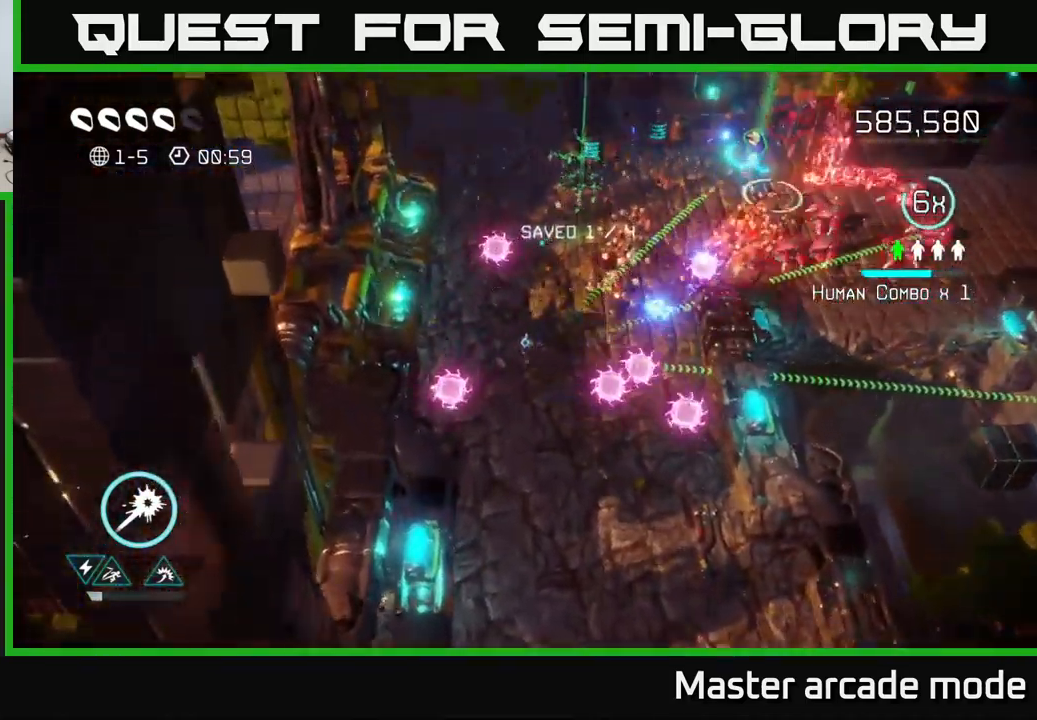
{"buttons": ["R2"], "left_stick": "up", "right_stick": "right", "events": [[50, "right_stick", "right"], [150, "R2", "down"]]}
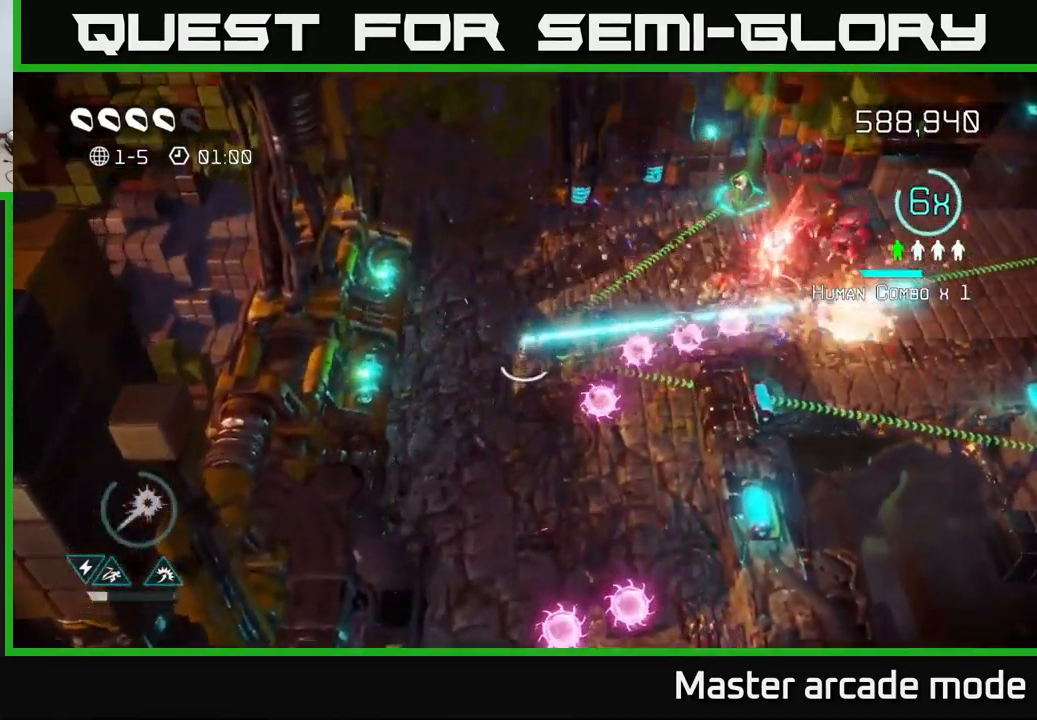
{"buttons": ["R2"], "left_stick": "up", "right_stick": "up-right", "events": [[250, "right_stick", "up-right"]]}
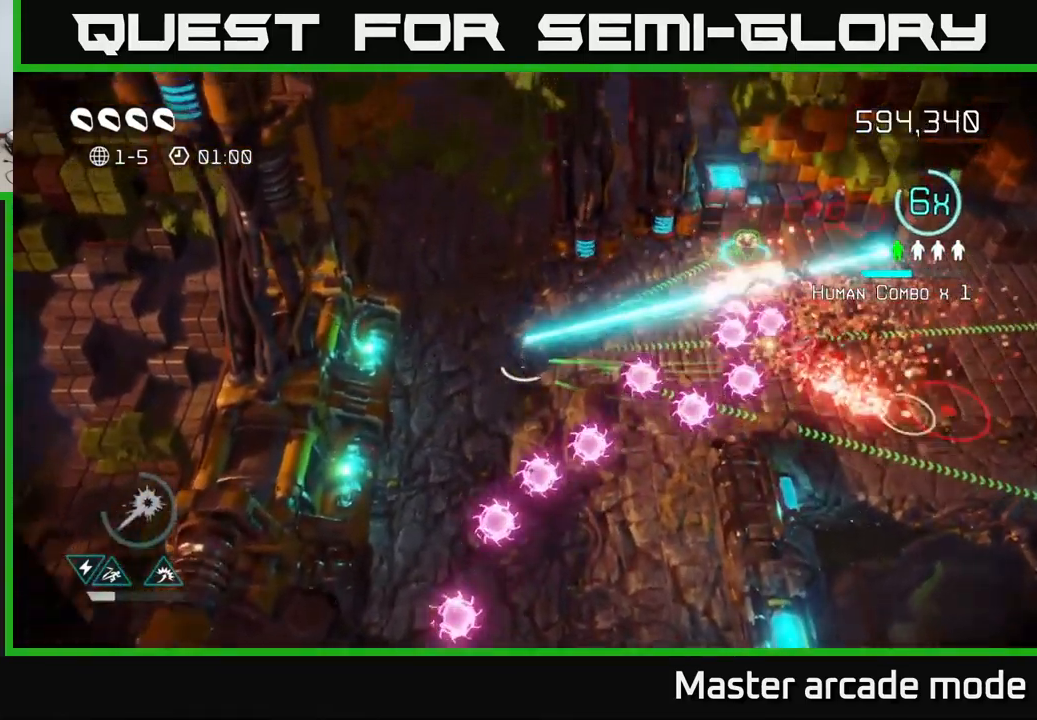
{"buttons": [], "left_stick": "up-right", "right_stick": "down-right", "events": [[100, "R2", "up"], [116, "right_stick", "down-right"], [183, "left_stick", "up-right"]]}
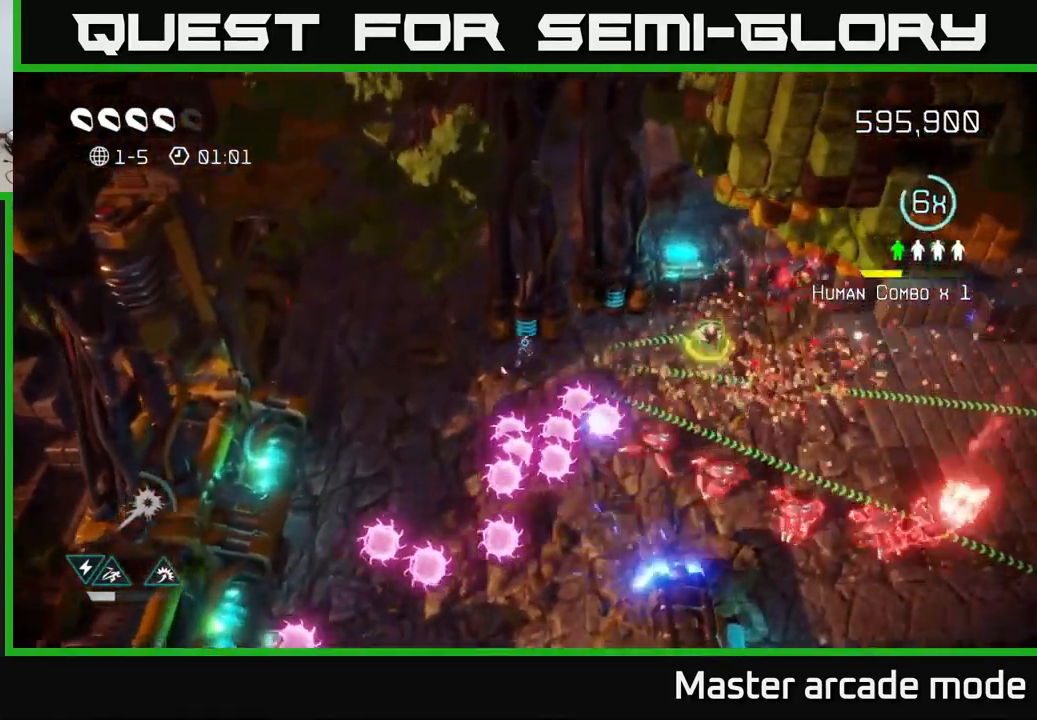
{"buttons": [], "left_stick": "right", "right_stick": "down-right", "events": [[66, "left_stick", "right"]]}
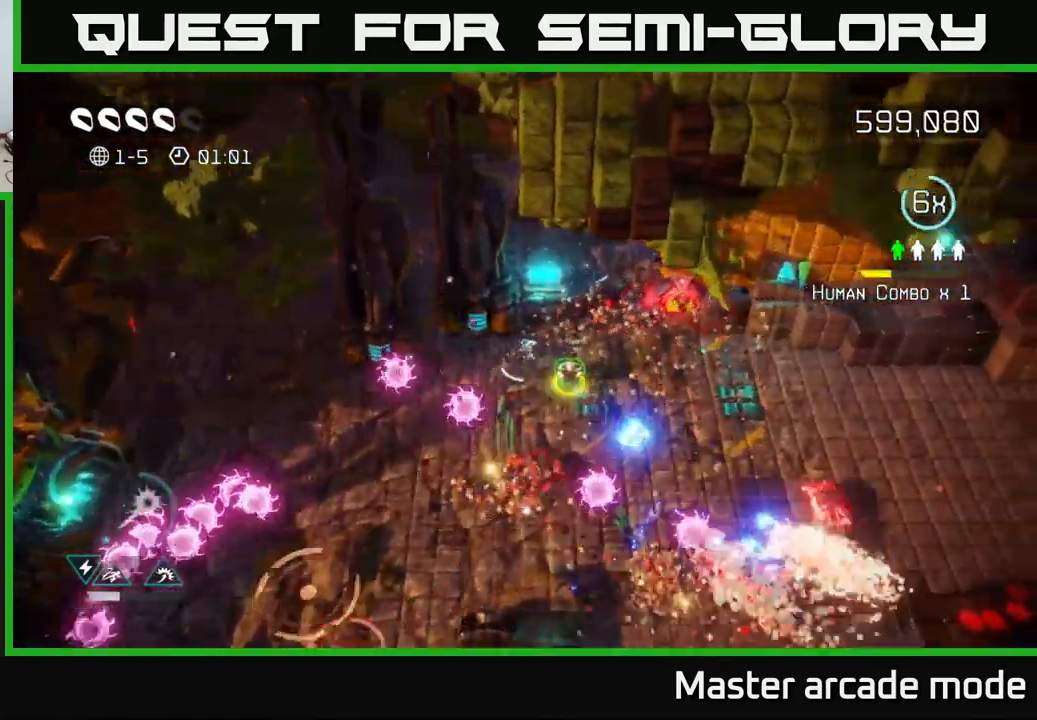
{"buttons": [], "left_stick": "right", "right_stick": "down-right", "events": [[116, "right_stick", "down"], [166, "left_stick", "down-right"], [350, "left_stick", "right"], [383, "right_stick", "down-right"]]}
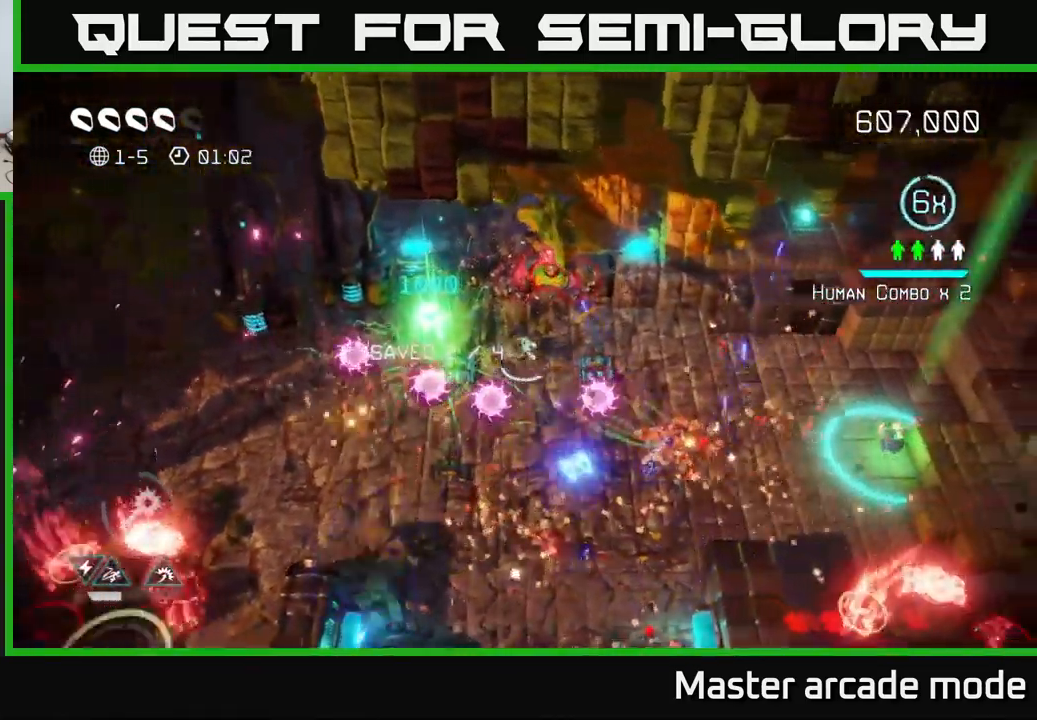
{"buttons": [], "left_stick": "right", "right_stick": "down-right", "events": []}
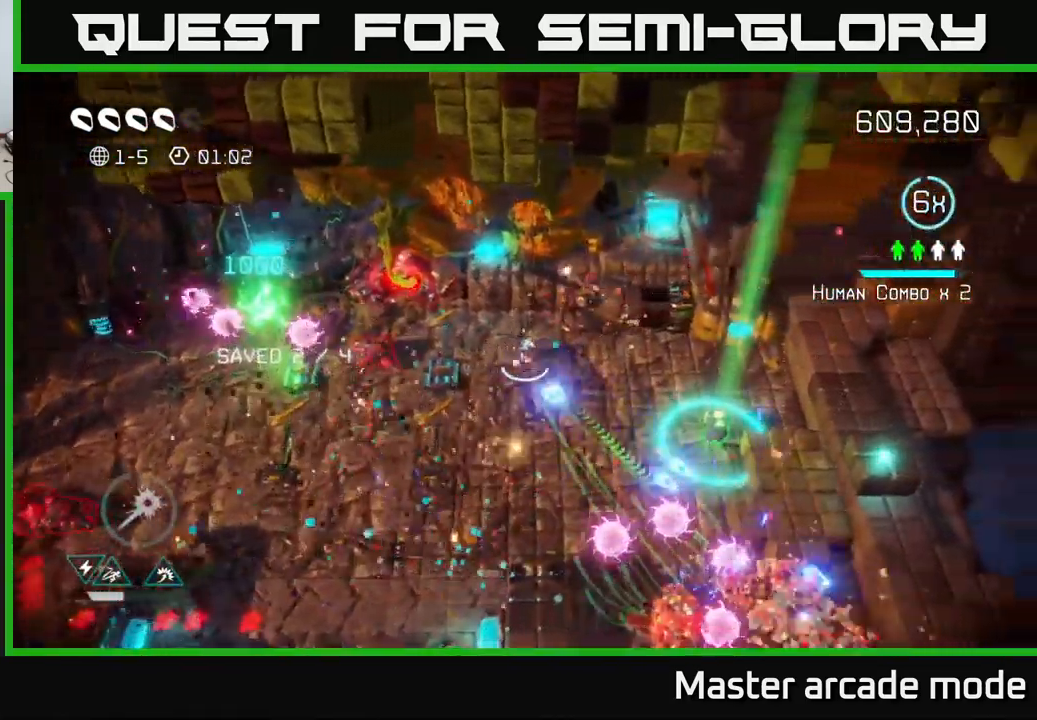
{"buttons": [], "left_stick": "down-right", "right_stick": "down", "events": [[16, "right_stick", "down"], [433, "left_stick", "down-right"]]}
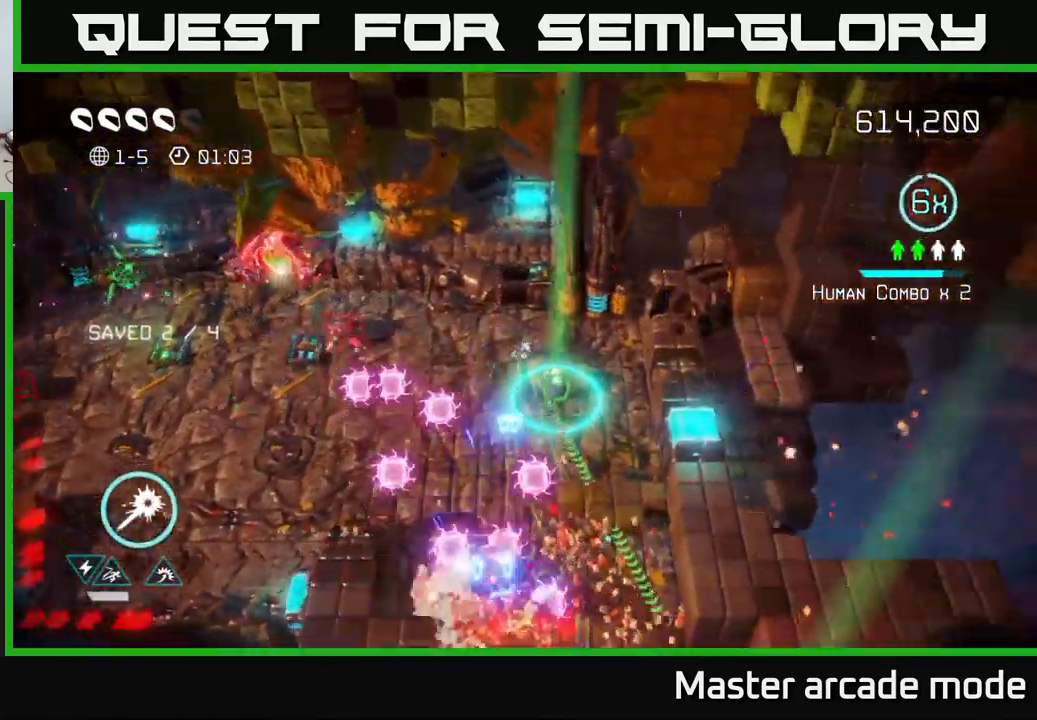
{"buttons": [], "left_stick": "down-right", "right_stick": "down-left", "events": [[267, "right_stick", "down-left"]]}
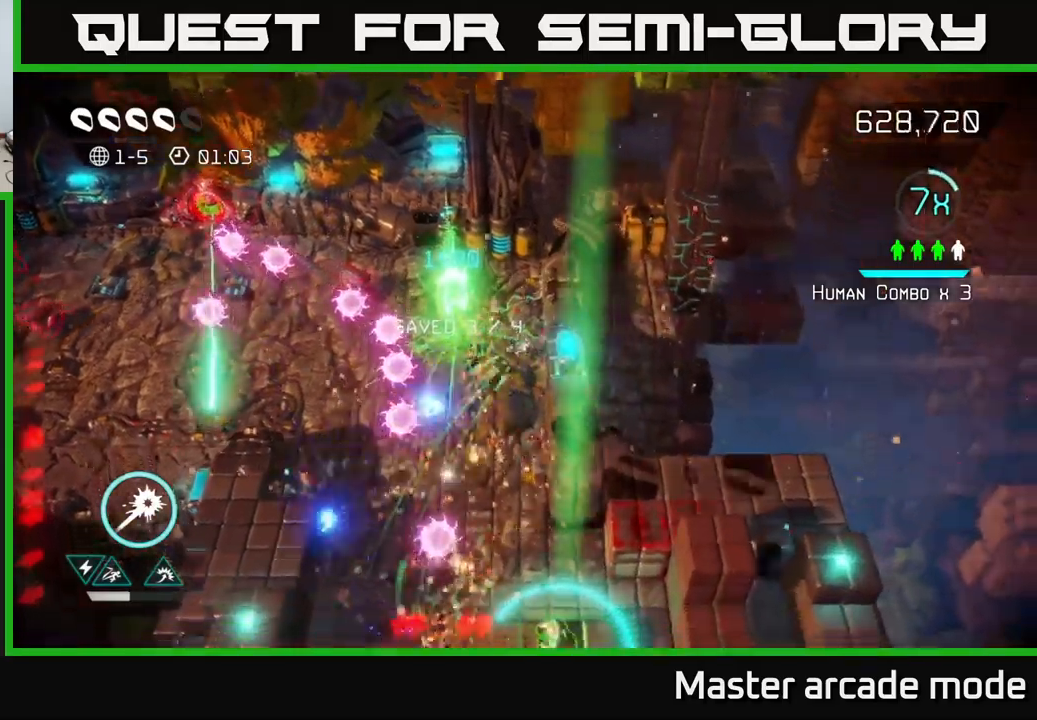
{"buttons": [], "left_stick": "left", "right_stick": "up-left", "events": [[117, "right_stick", "up-left"], [150, "left_stick", "down-left"], [267, "left_stick", "left"], [300, "L2", "down"], [450, "L2", "up"]]}
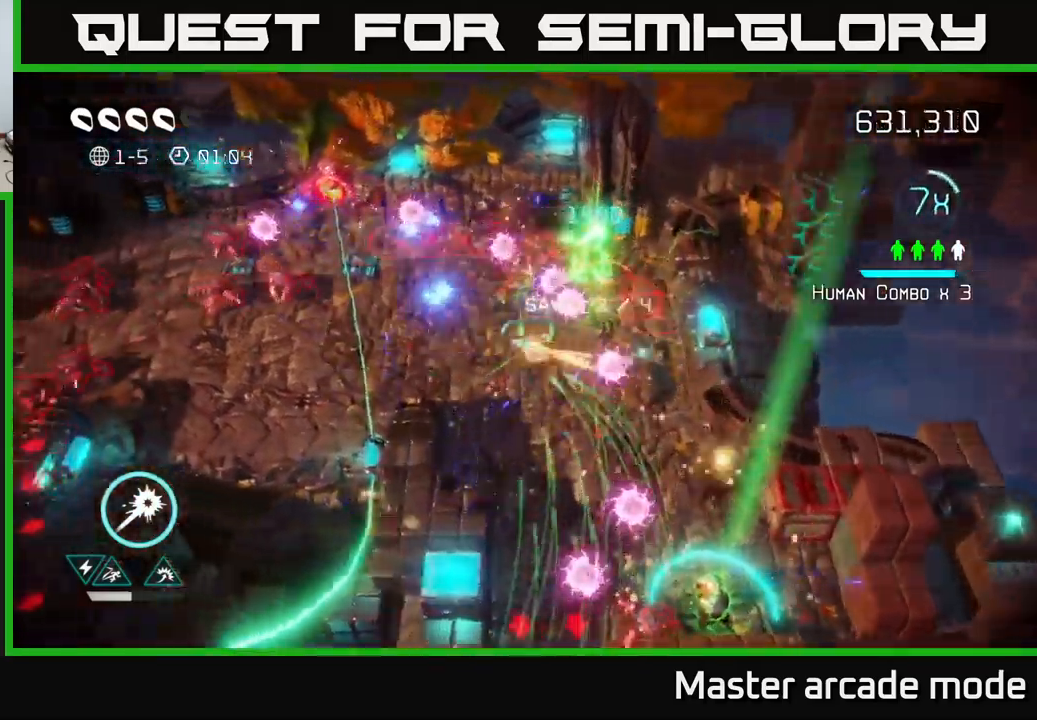
{"buttons": ["L2"], "left_stick": "left", "right_stick": "up-left", "events": [[483, "L2", "down"]]}
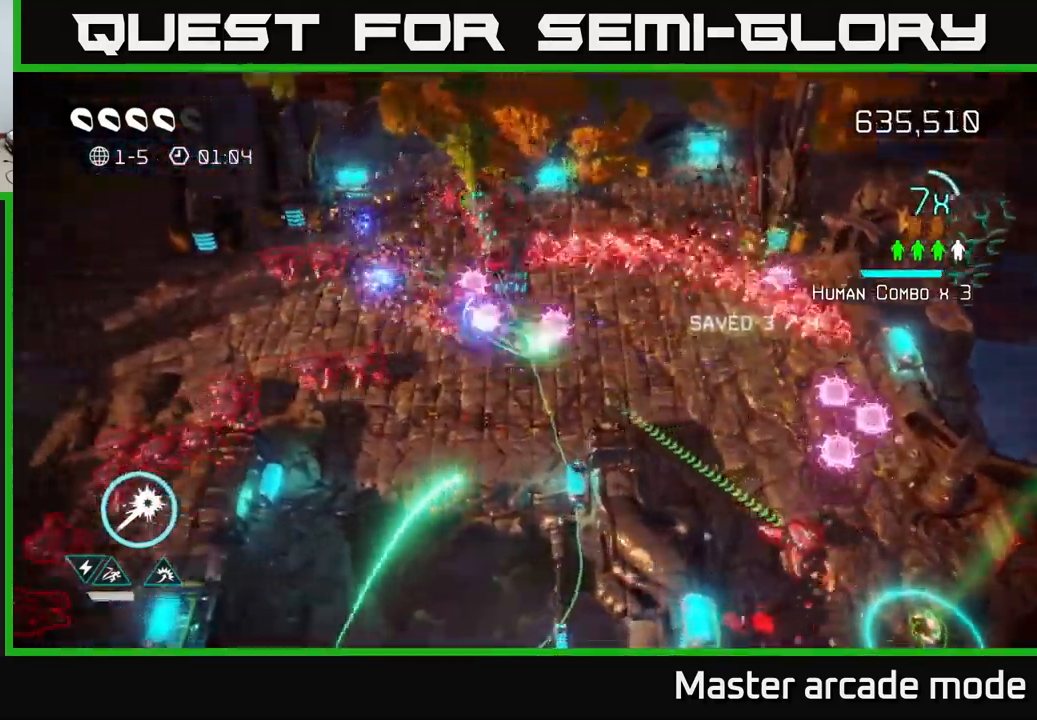
{"buttons": ["R2"], "left_stick": "left", "right_stick": "right", "events": [[117, "L2", "up"], [167, "left_stick", "up-left"], [217, "L2", "down"], [317, "right_stick", "up-right"], [367, "right_stick", "right"], [383, "L2", "up"], [450, "R2", "down"], [467, "left_stick", "left"]]}
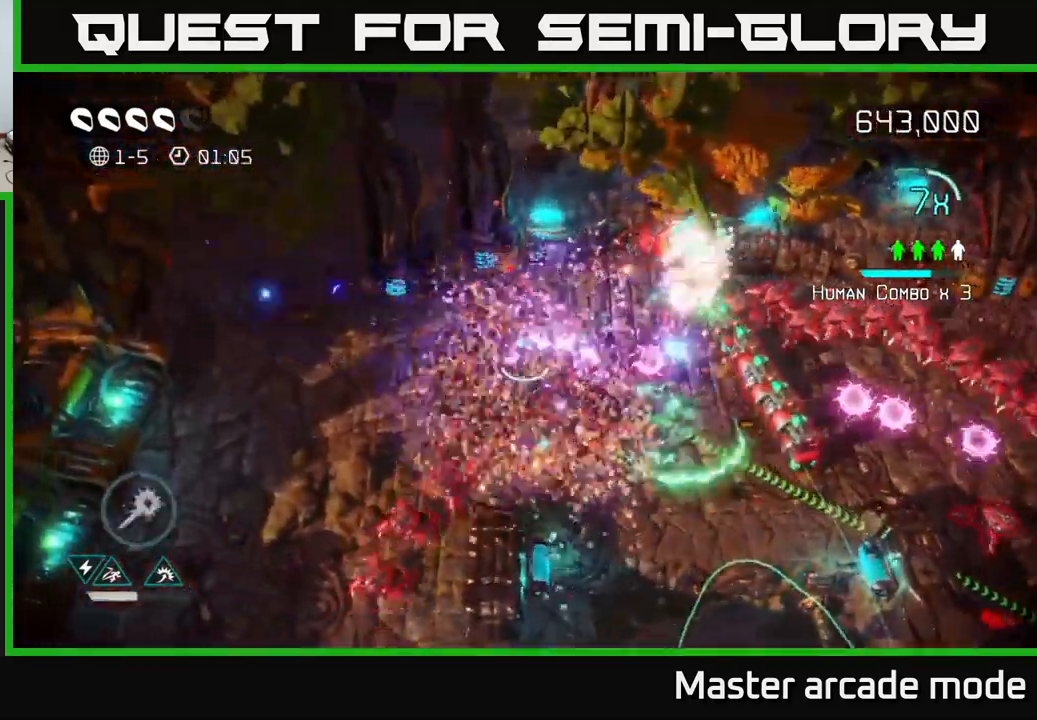
{"buttons": ["R2"], "left_stick": "down-left", "right_stick": "down-right", "events": [[283, "right_stick", "down-right"], [467, "left_stick", "down-left"]]}
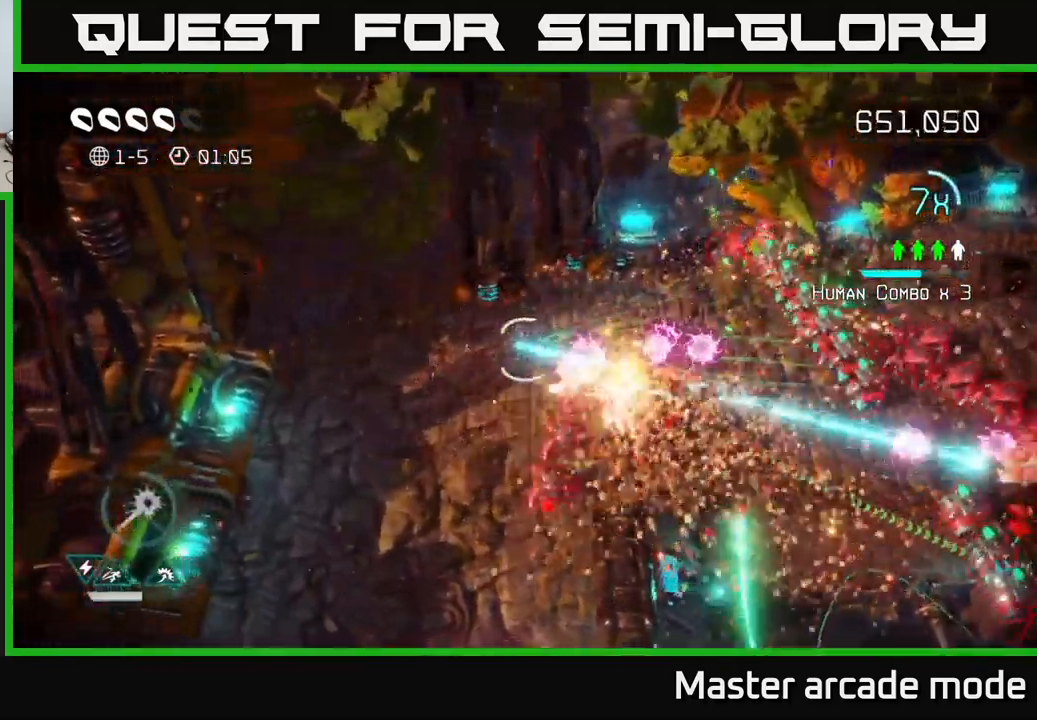
{"buttons": ["R2"], "left_stick": "down-left", "right_stick": "up-right", "events": [[83, "right_stick", "right"], [183, "right_stick", "up-right"]]}
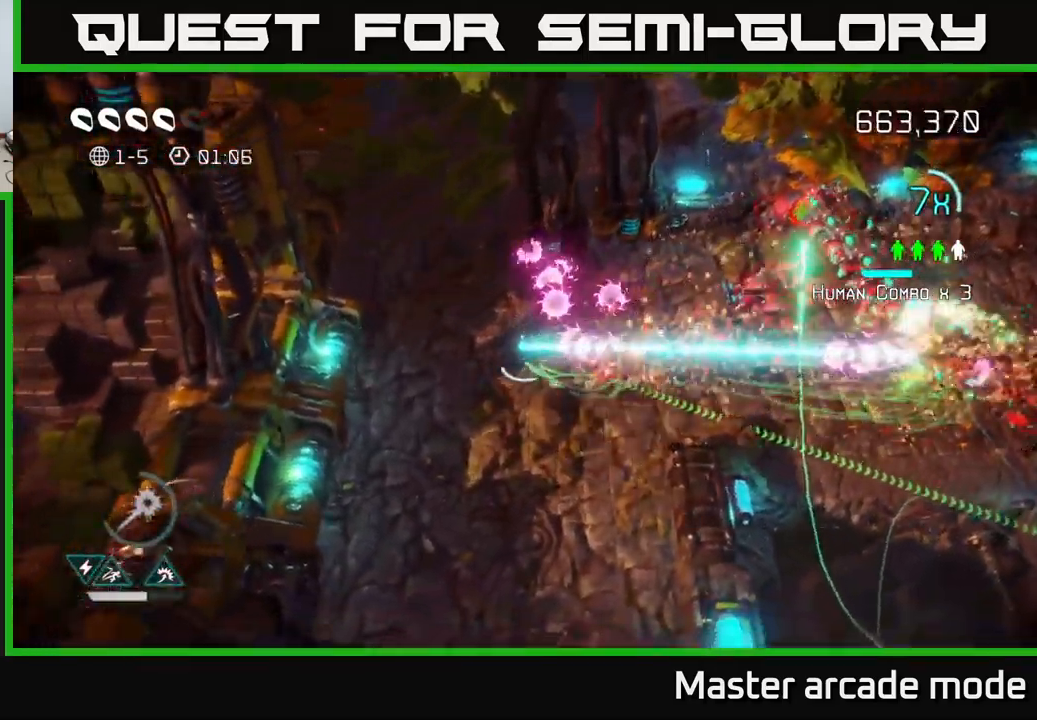
{"buttons": ["R2"], "left_stick": "down-left", "right_stick": "up-right", "events": []}
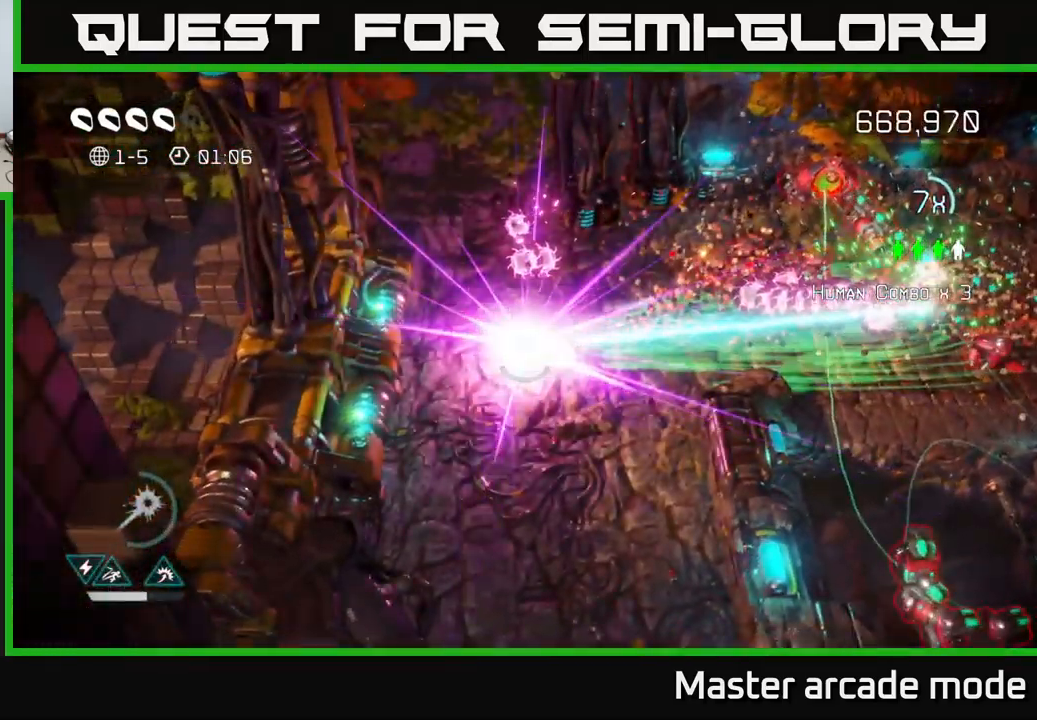
{"buttons": ["R2"], "left_stick": "down-right", "right_stick": "up-right", "events": [[167, "left_stick", "down"], [467, "left_stick", "down-right"]]}
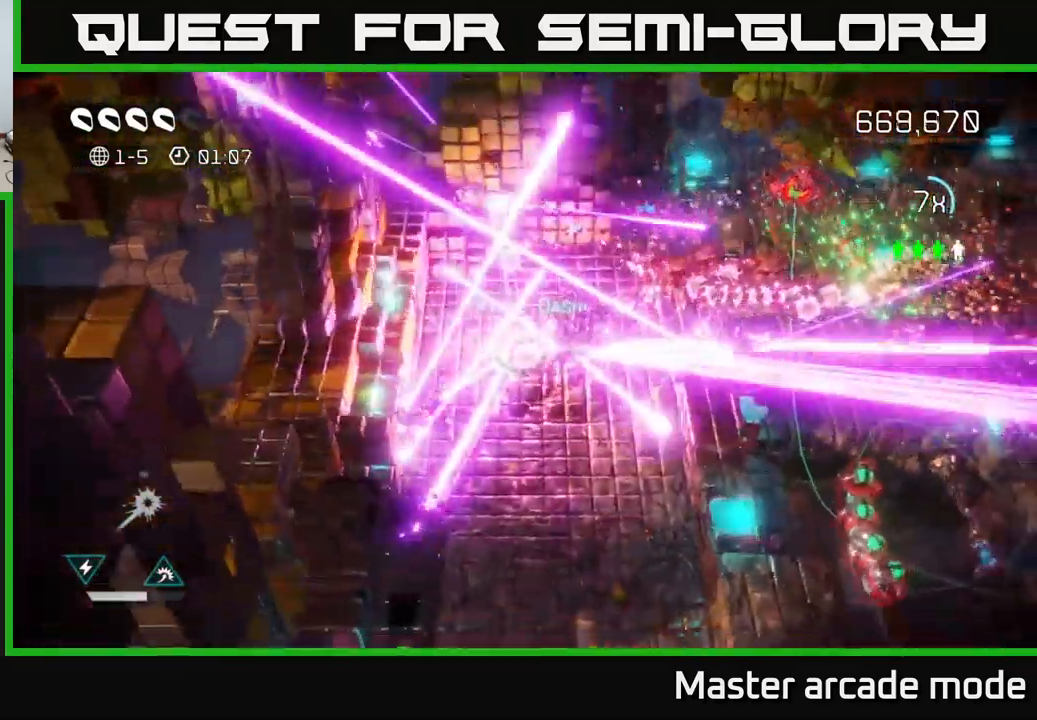
{"buttons": ["R2"], "left_stick": "center", "right_stick": "up-right", "events": [[217, "left_stick", "center"]]}
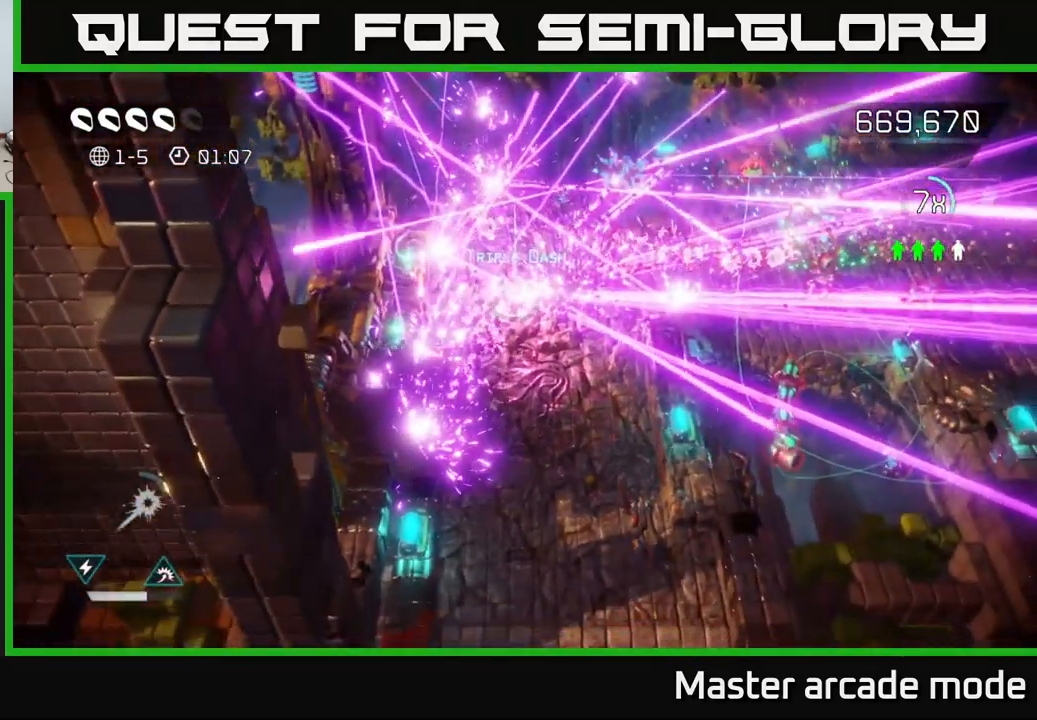
{"buttons": [], "left_stick": "center", "right_stick": "center", "events": [[83, "R2", "up"], [117, "right_stick", "center"]]}